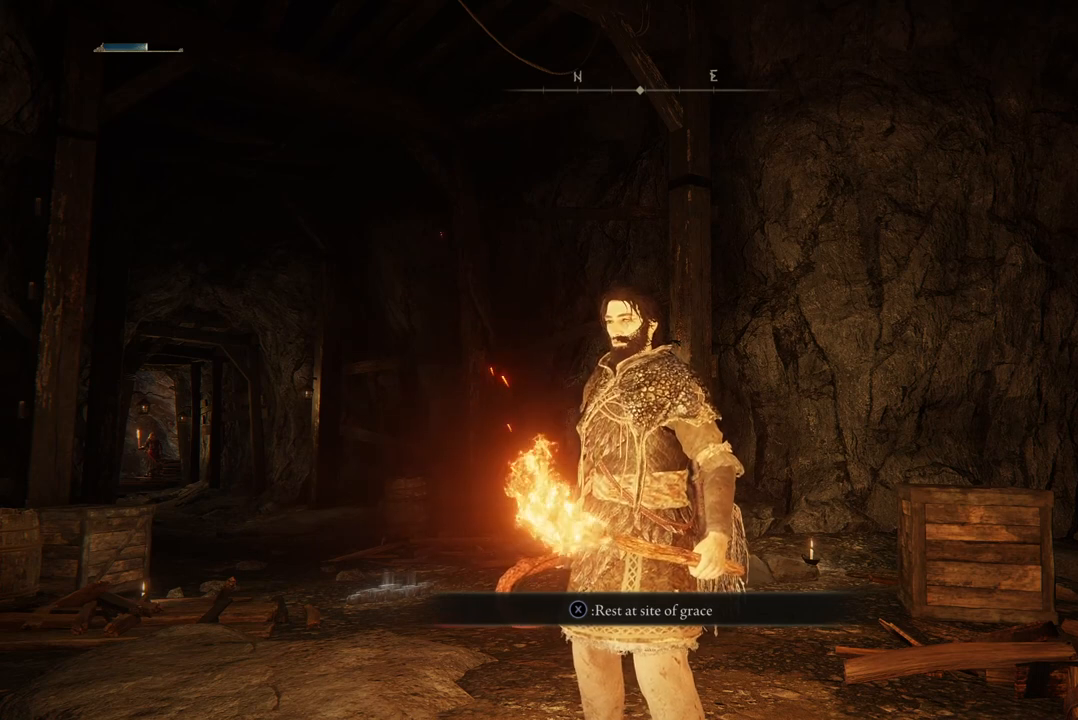
Gameplay with a controller (Xbox layout); each line is a JSON object with the inputs held at the frame after it. "events" lists button and stick changes between this image and that frame as [ms after this image, input, new state], when the widget could be followed in between.
{"buttons": [], "left_stick": "center", "right_stick": "center", "events": [[167, "SELECT", "down"], [333, "SELECT", "up"]]}
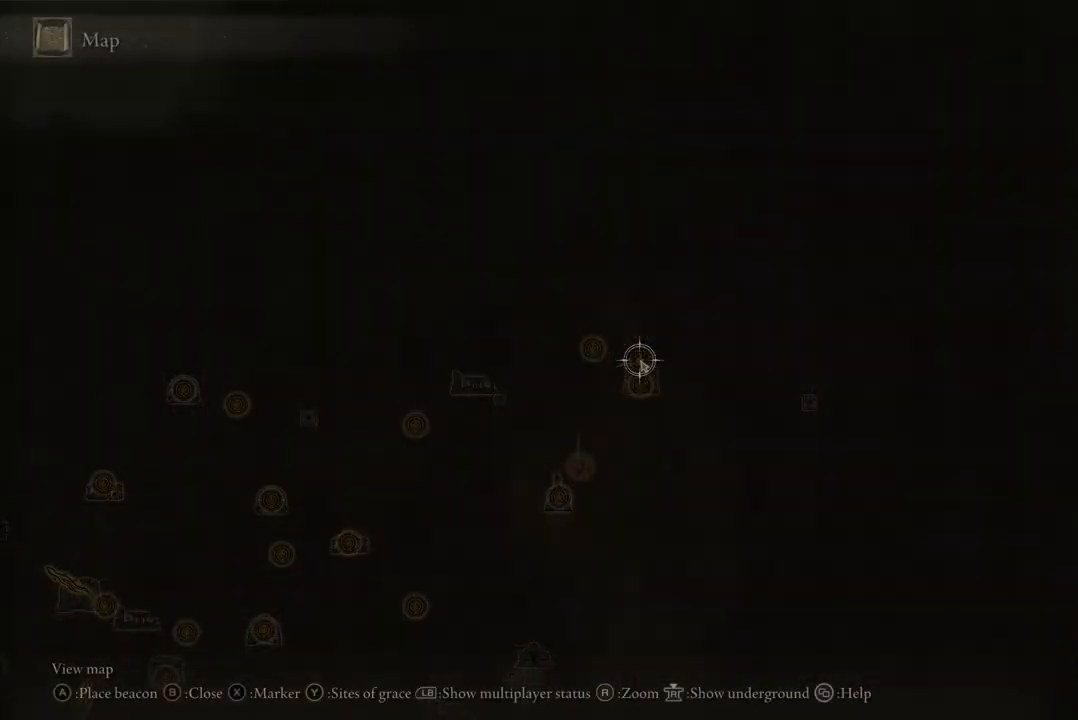
{"buttons": [], "left_stick": "center", "right_stick": "center", "events": []}
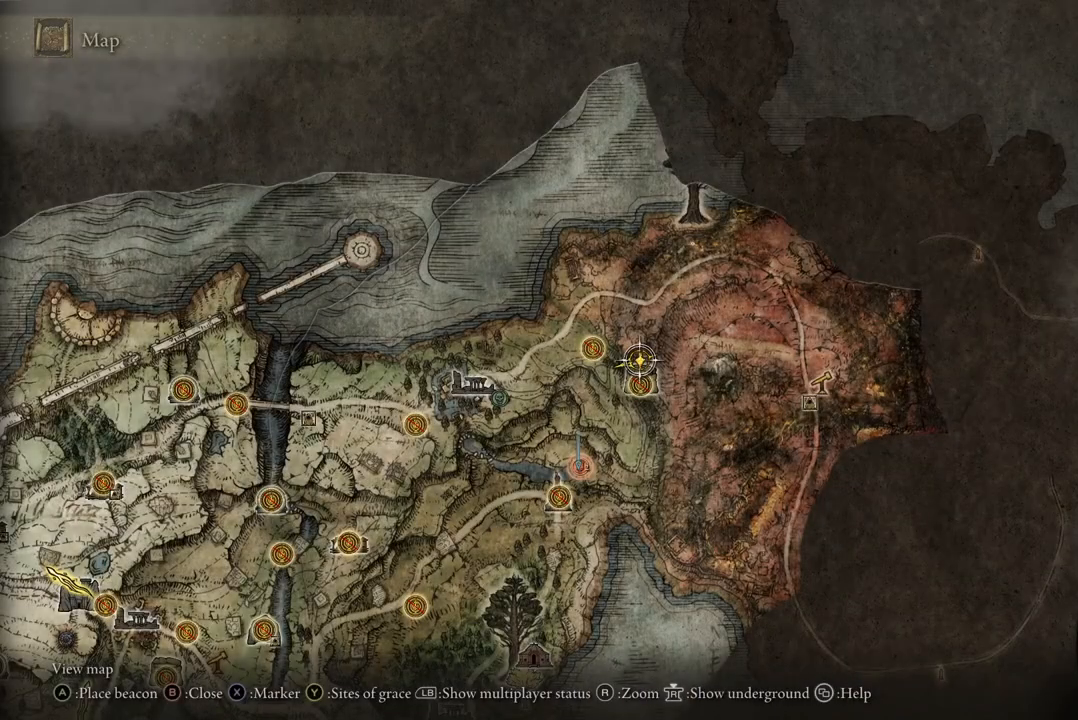
{"buttons": [], "left_stick": "center", "right_stick": "center", "events": []}
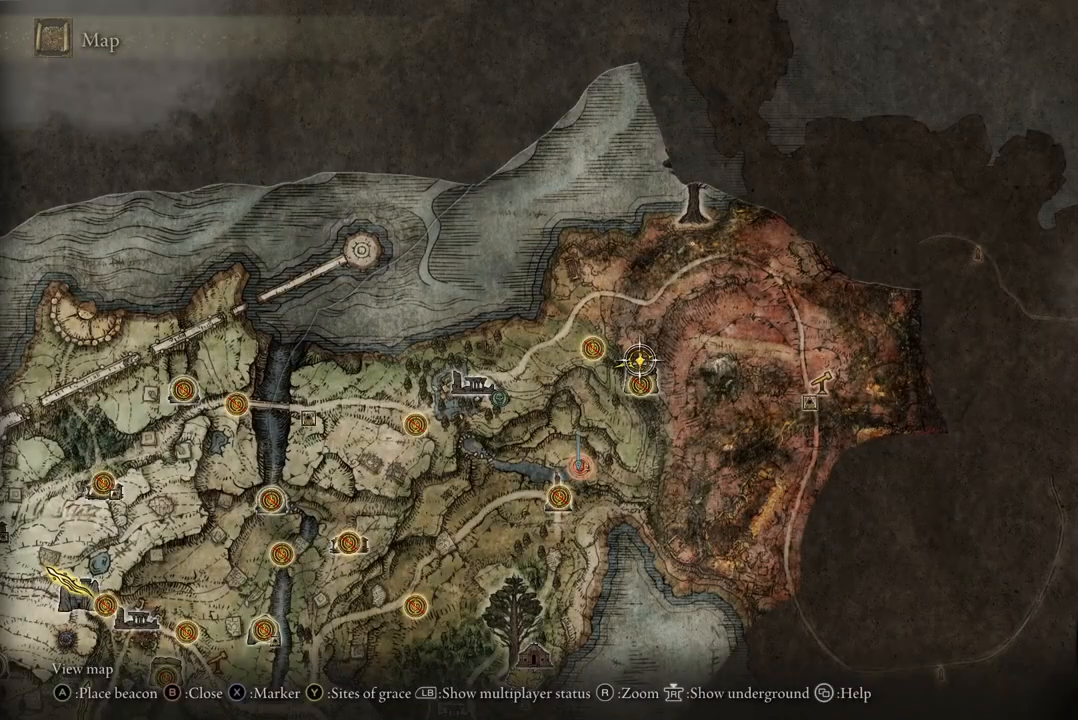
{"buttons": [], "left_stick": "center", "right_stick": "center", "events": [[333, "B", "down"], [500, "B", "up"]]}
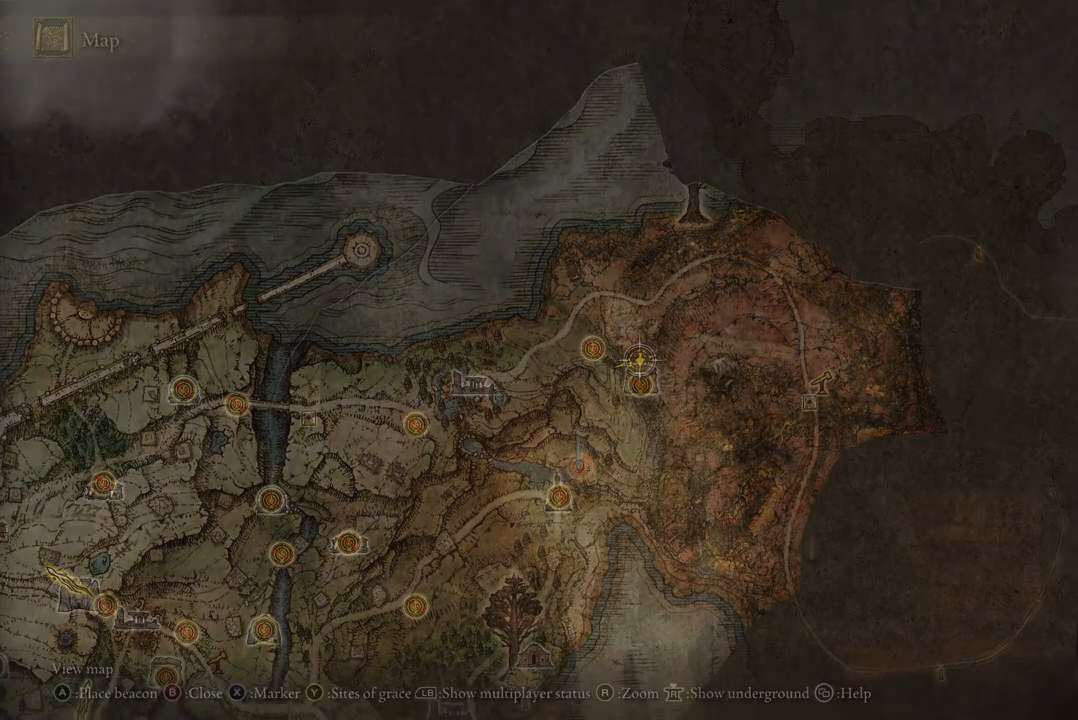
{"buttons": ["START"], "left_stick": "center", "right_stick": "center", "events": [[467, "START", "down"]]}
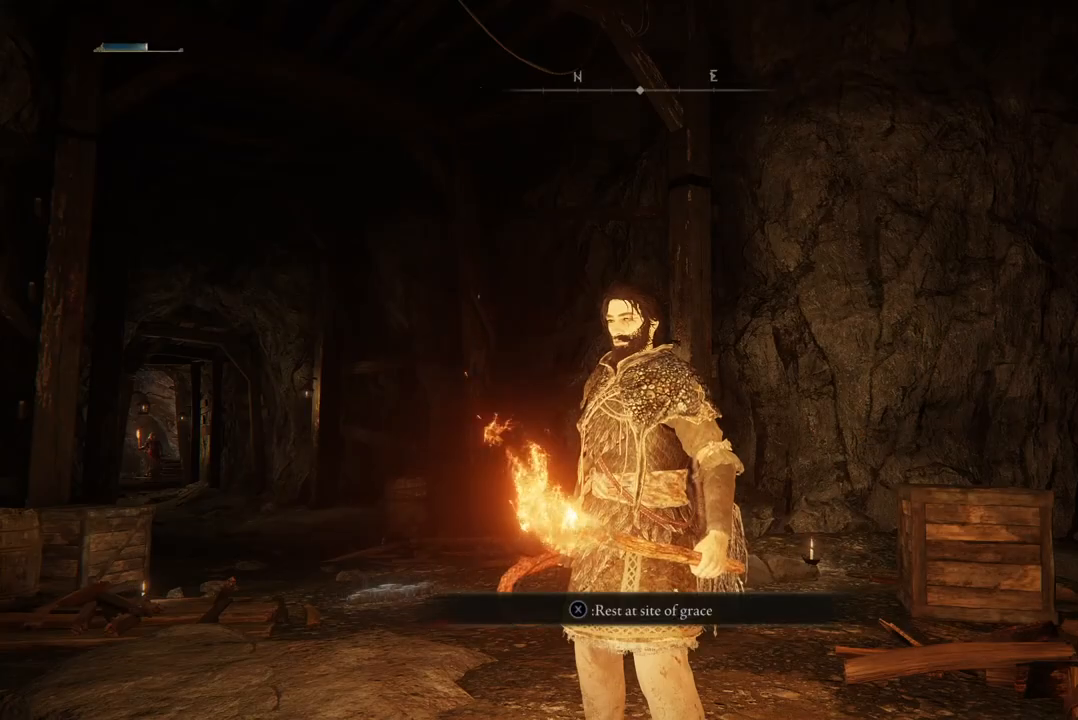
{"buttons": [], "left_stick": "center", "right_stick": "center", "events": [[100, "START", "up"]]}
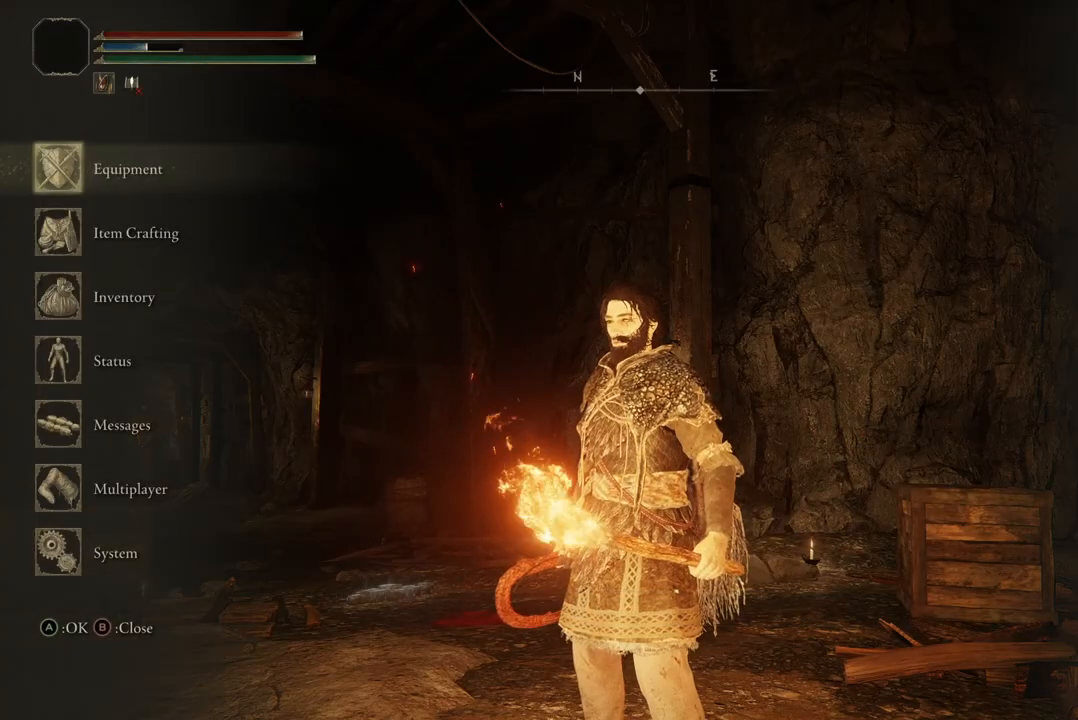
{"buttons": ["A"], "left_stick": "center", "right_stick": "center", "events": [[133, "DPAD_DOWN", "down"], [267, "DPAD_DOWN", "up"], [400, "A", "down"]]}
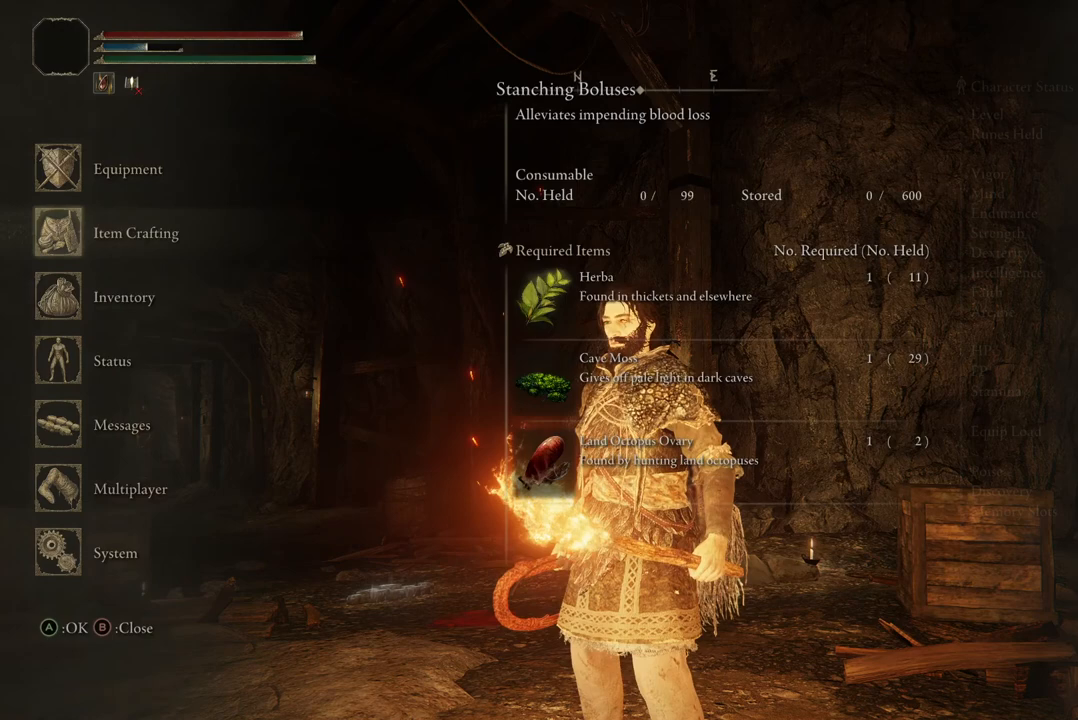
{"buttons": [], "left_stick": "center", "right_stick": "center", "events": [[67, "A", "up"]]}
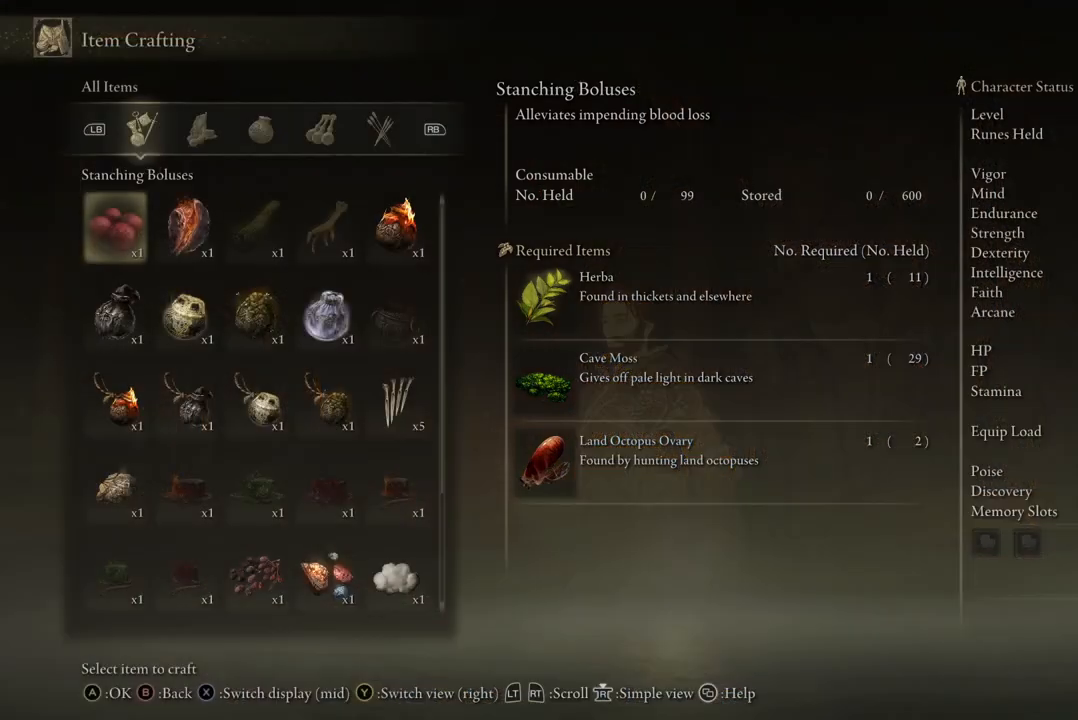
{"buttons": [], "left_stick": "center", "right_stick": "center", "events": []}
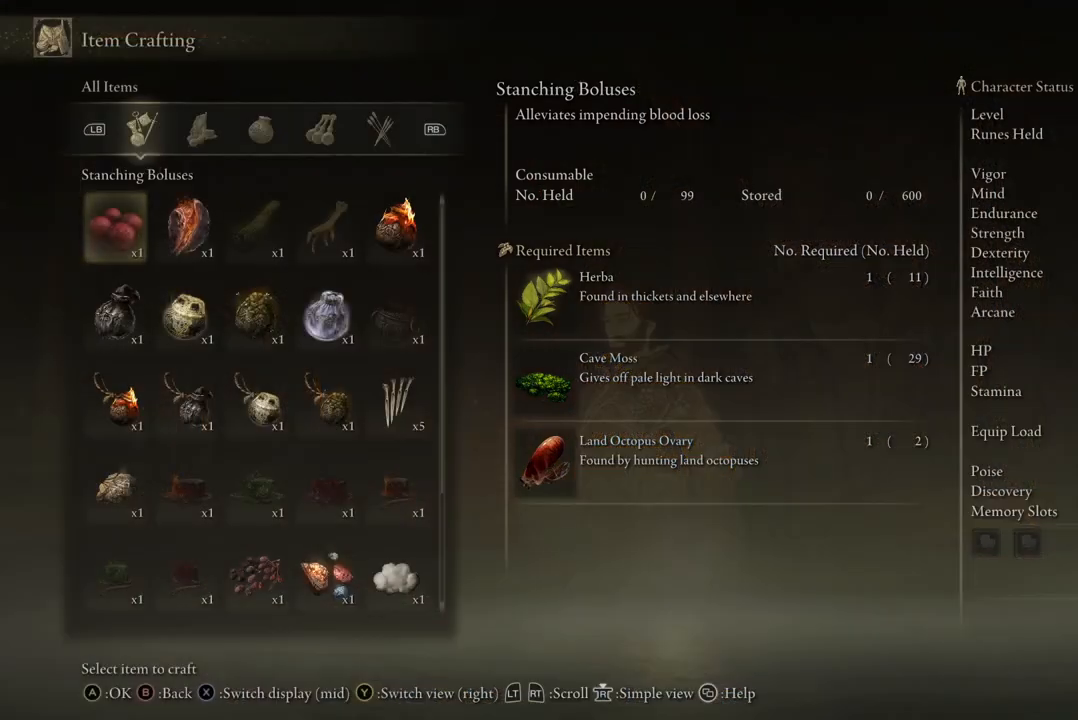
{"buttons": [], "left_stick": "center", "right_stick": "center", "events": []}
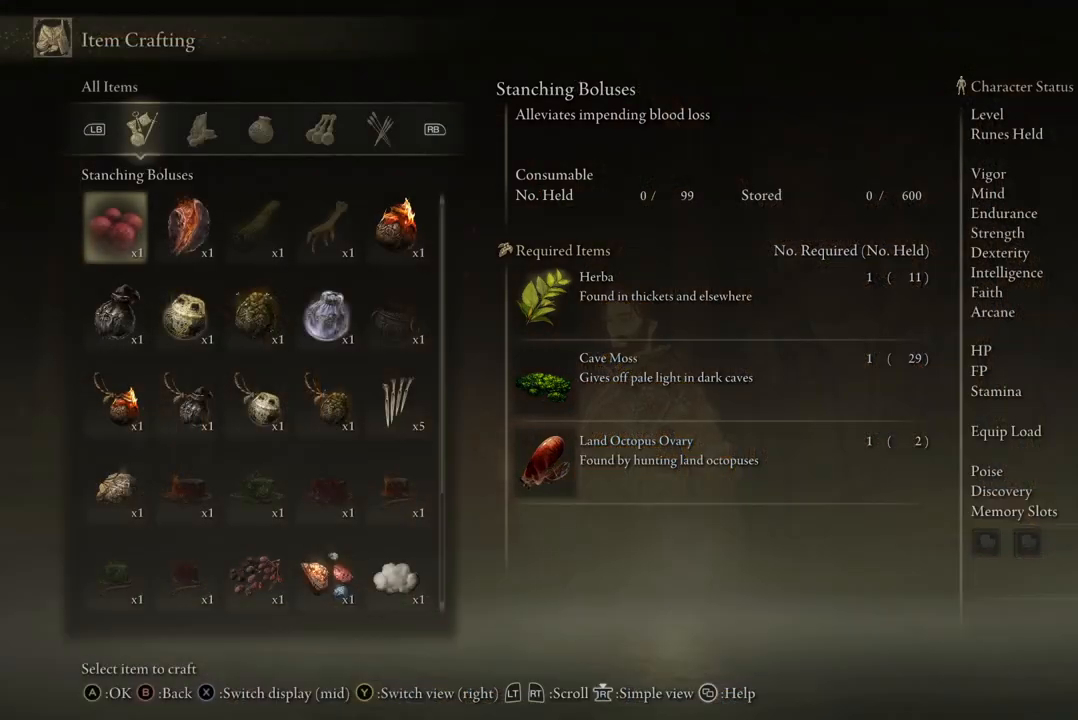
{"buttons": [], "left_stick": "center", "right_stick": "center", "events": [[267, "DPAD_DOWN", "down"], [400, "DPAD_DOWN", "up"]]}
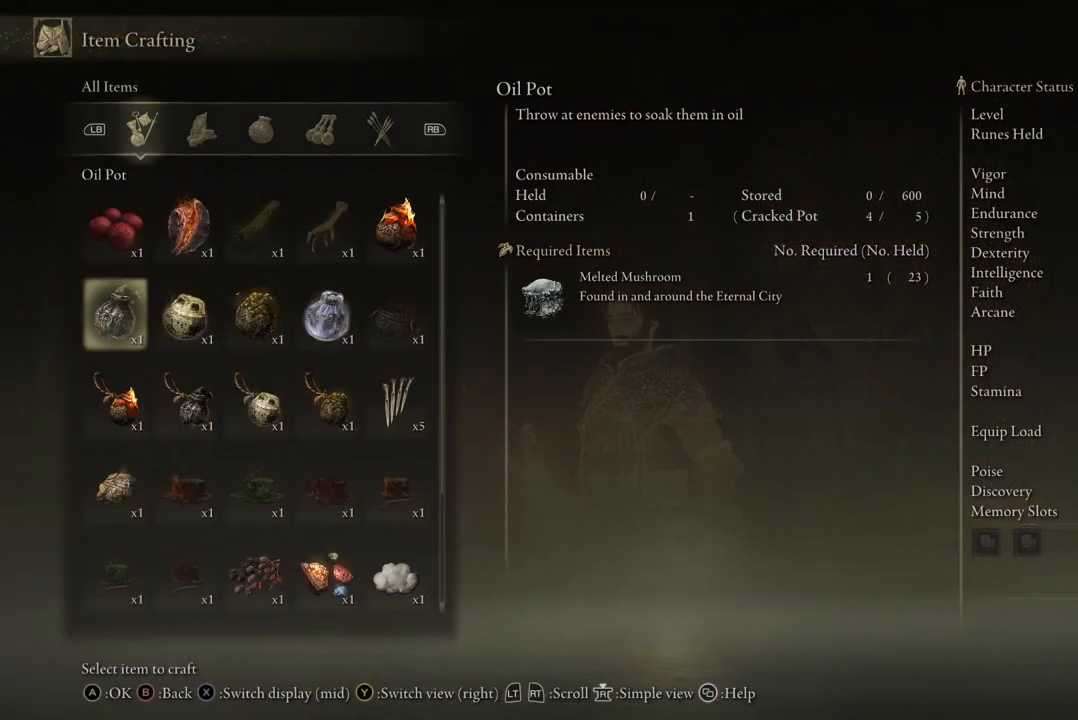
{"buttons": [], "left_stick": "center", "right_stick": "center", "events": [[67, "DPAD_RIGHT", "down"], [200, "DPAD_RIGHT", "up"]]}
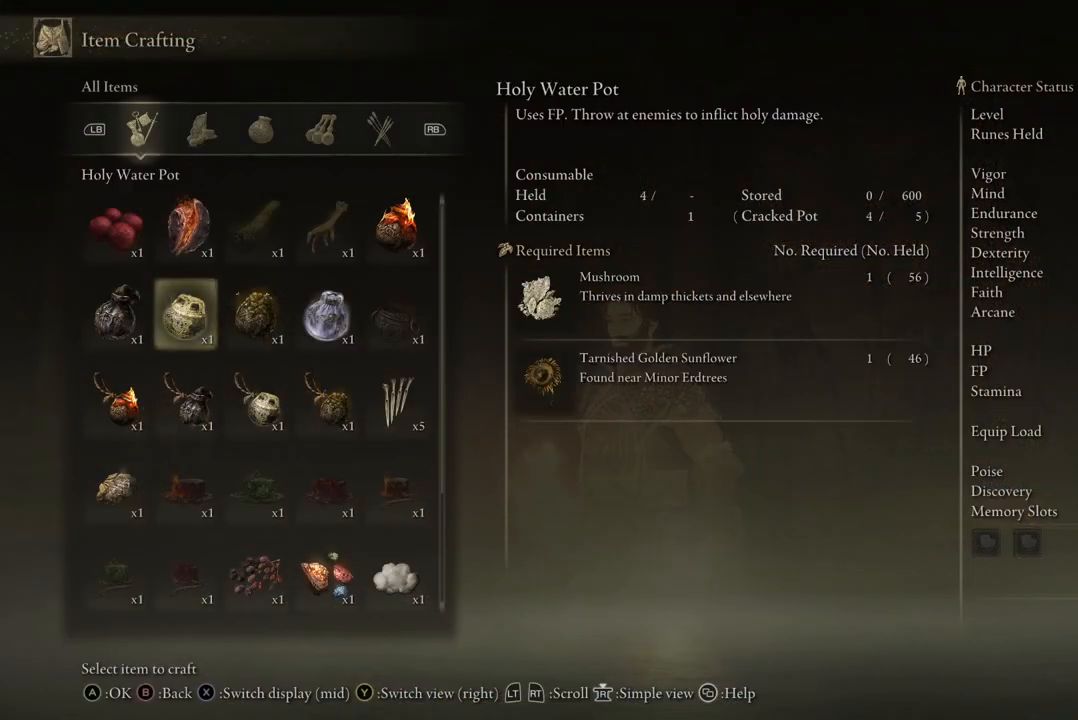
{"buttons": [], "left_stick": "center", "right_stick": "center", "events": []}
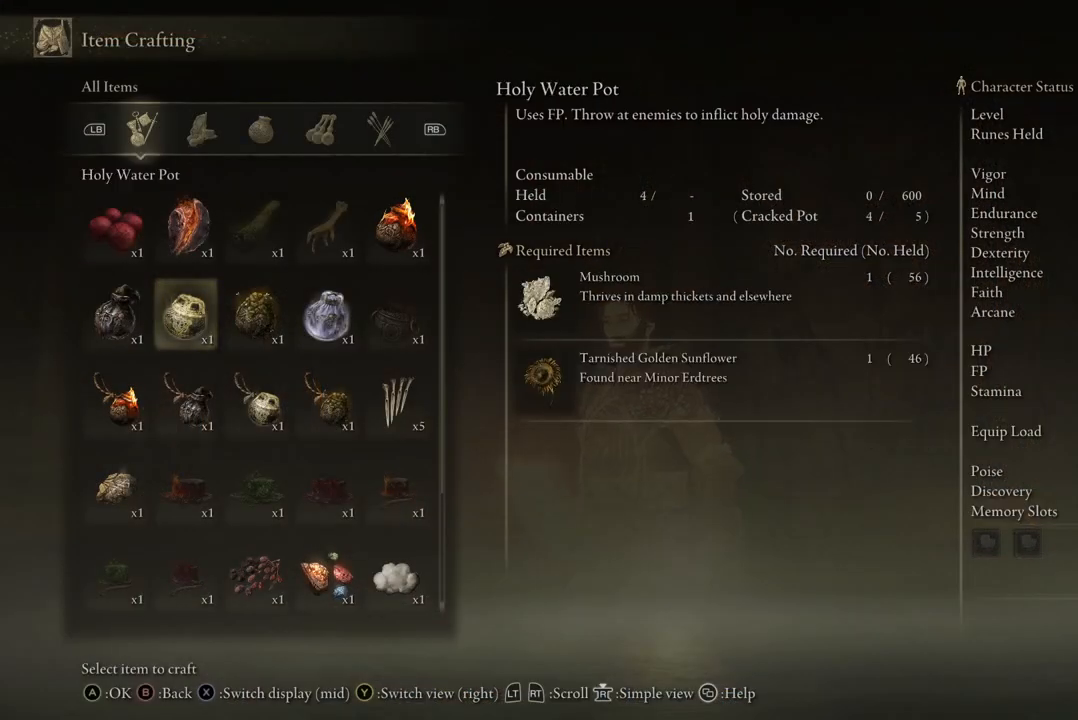
{"buttons": [], "left_stick": "center", "right_stick": "center", "events": [[233, "B", "down"], [433, "B", "up"]]}
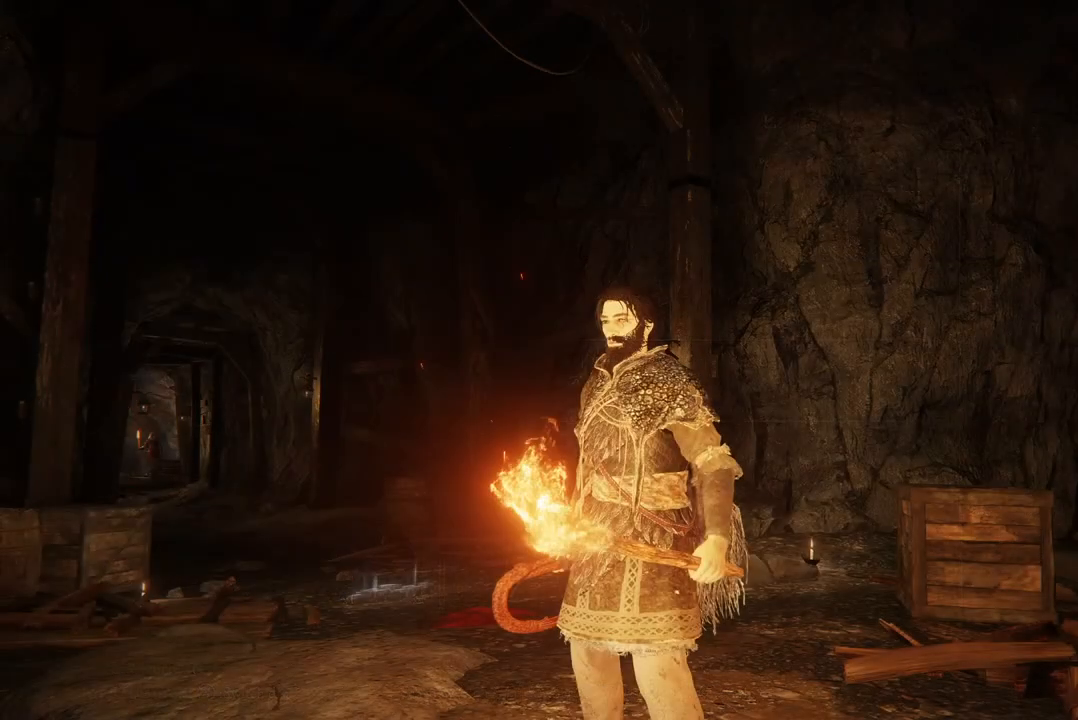
{"buttons": [], "left_stick": "center", "right_stick": "center", "events": []}
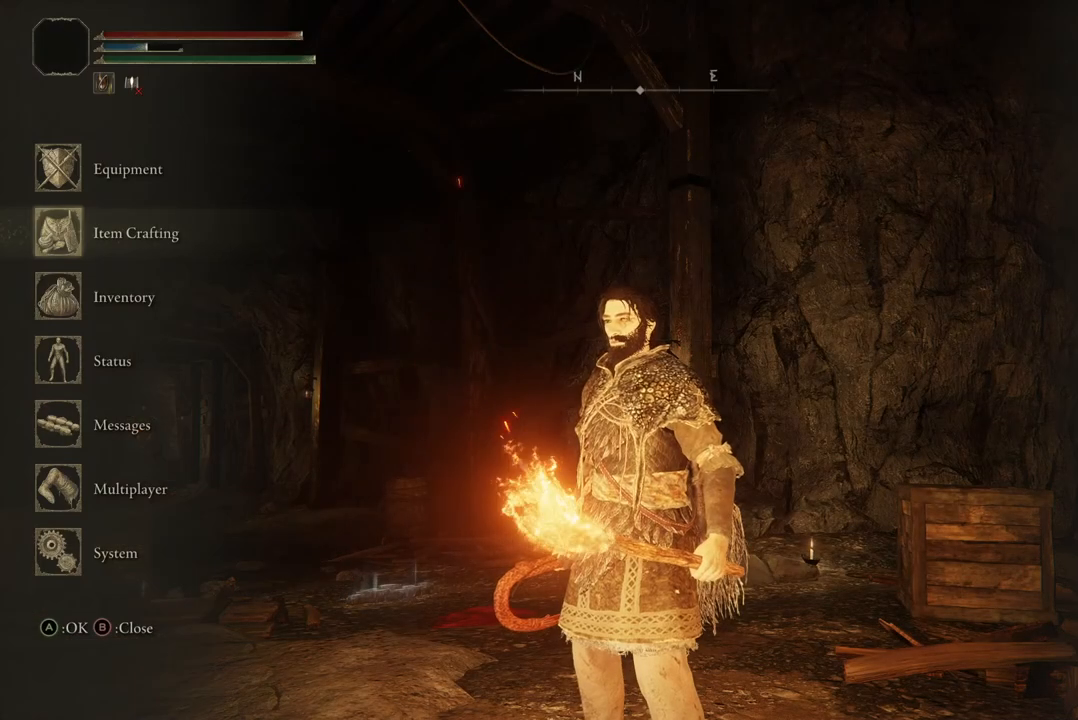
{"buttons": [], "left_stick": "center", "right_stick": "center", "events": [[233, "A", "down"], [367, "A", "up"]]}
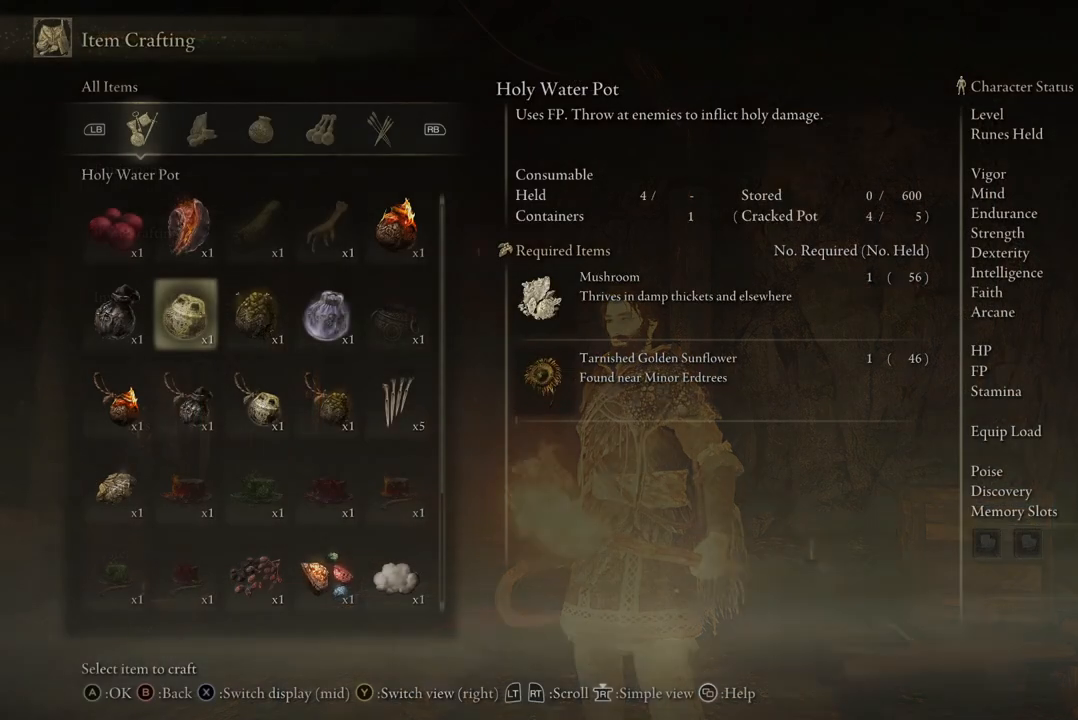
{"buttons": [], "left_stick": "center", "right_stick": "center", "events": []}
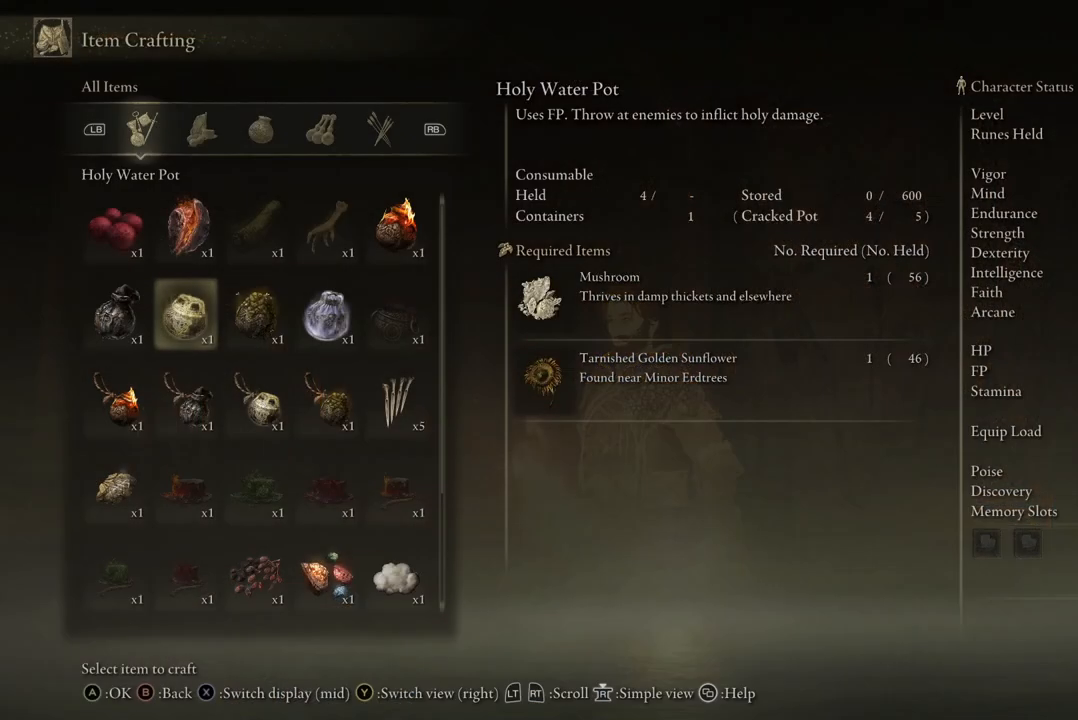
{"buttons": [], "left_stick": "center", "right_stick": "center", "events": []}
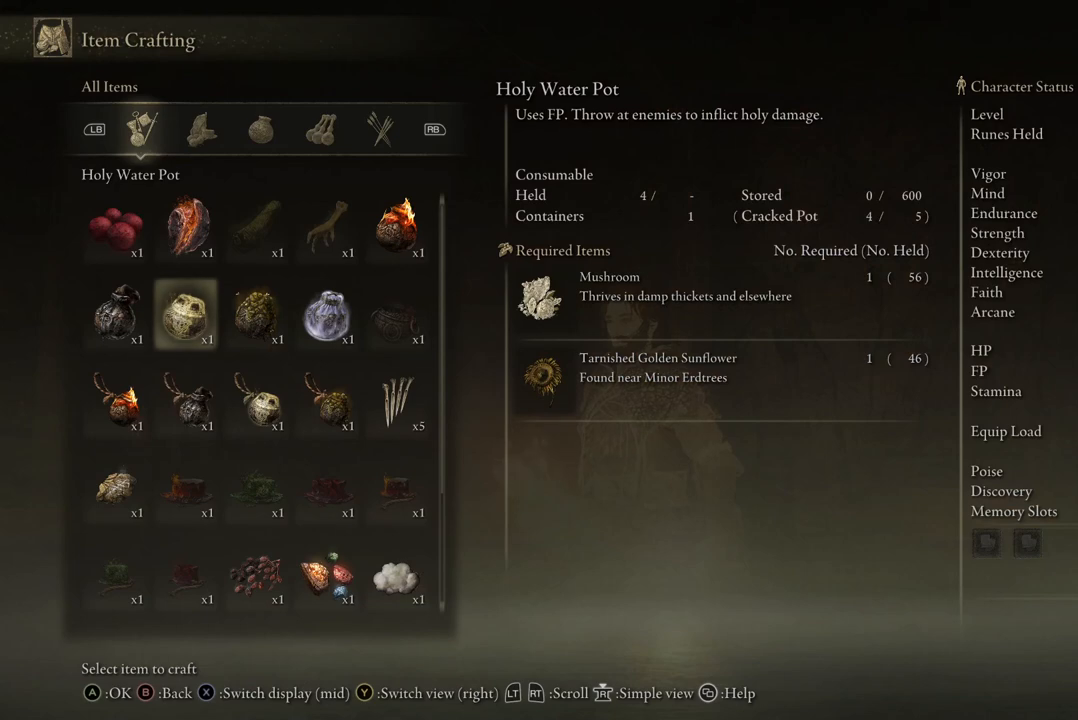
{"buttons": ["A"], "left_stick": "center", "right_stick": "center", "events": [[400, "A", "down"]]}
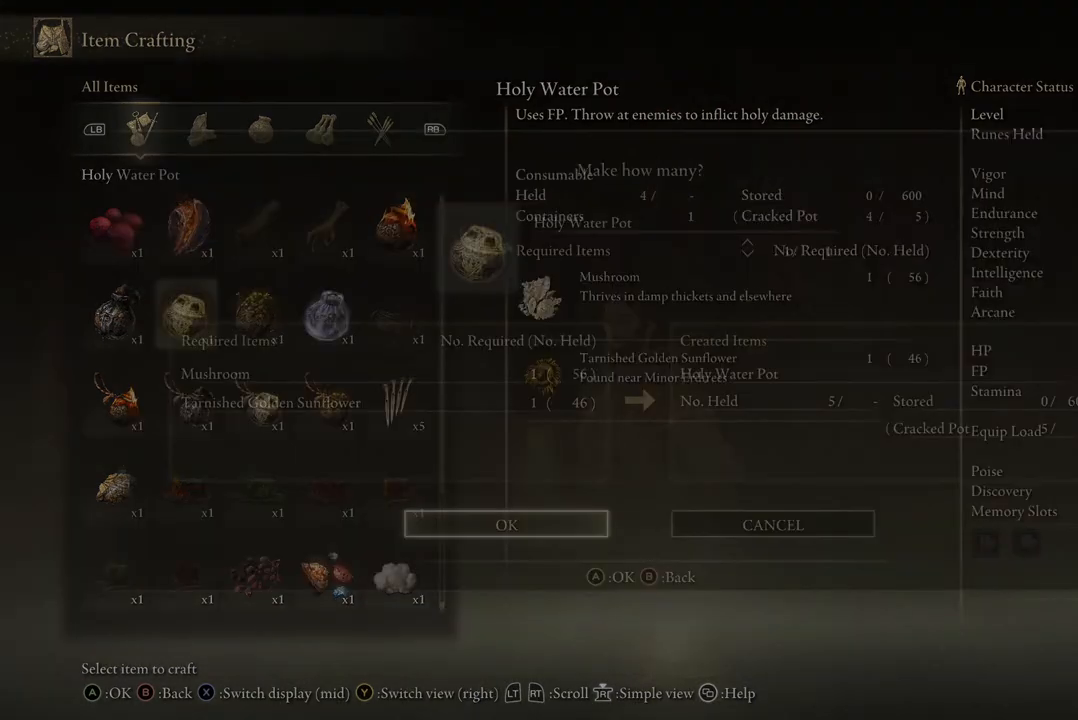
{"buttons": [], "left_stick": "center", "right_stick": "center", "events": [[67, "A", "up"]]}
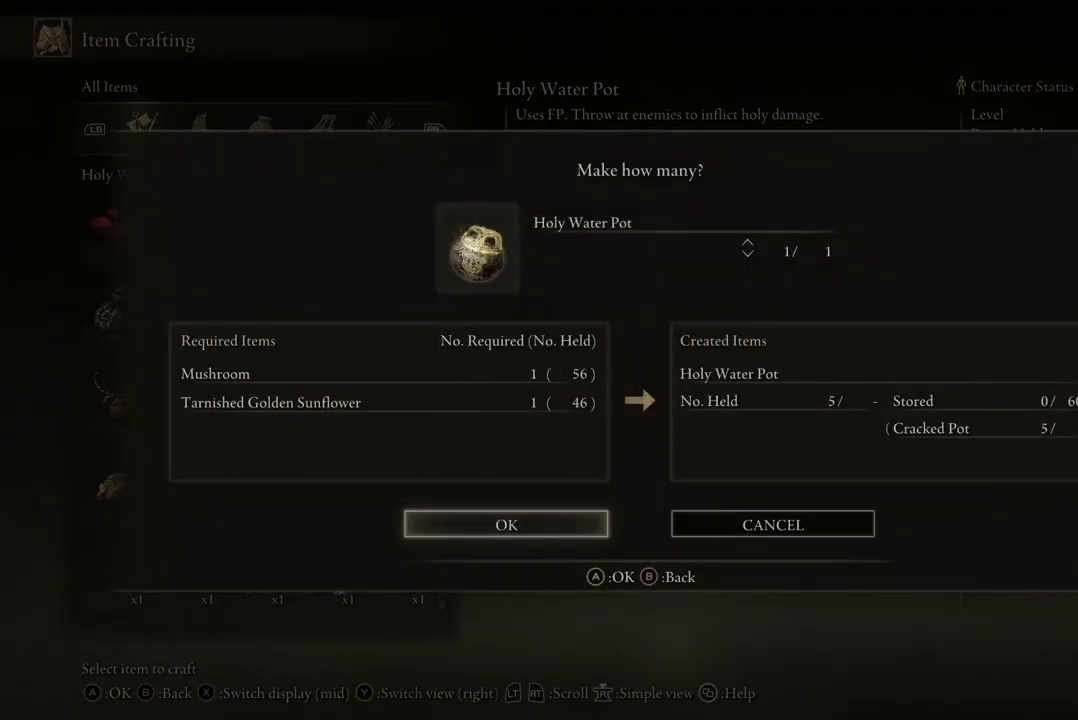
{"buttons": [], "left_stick": "center", "right_stick": "center", "events": []}
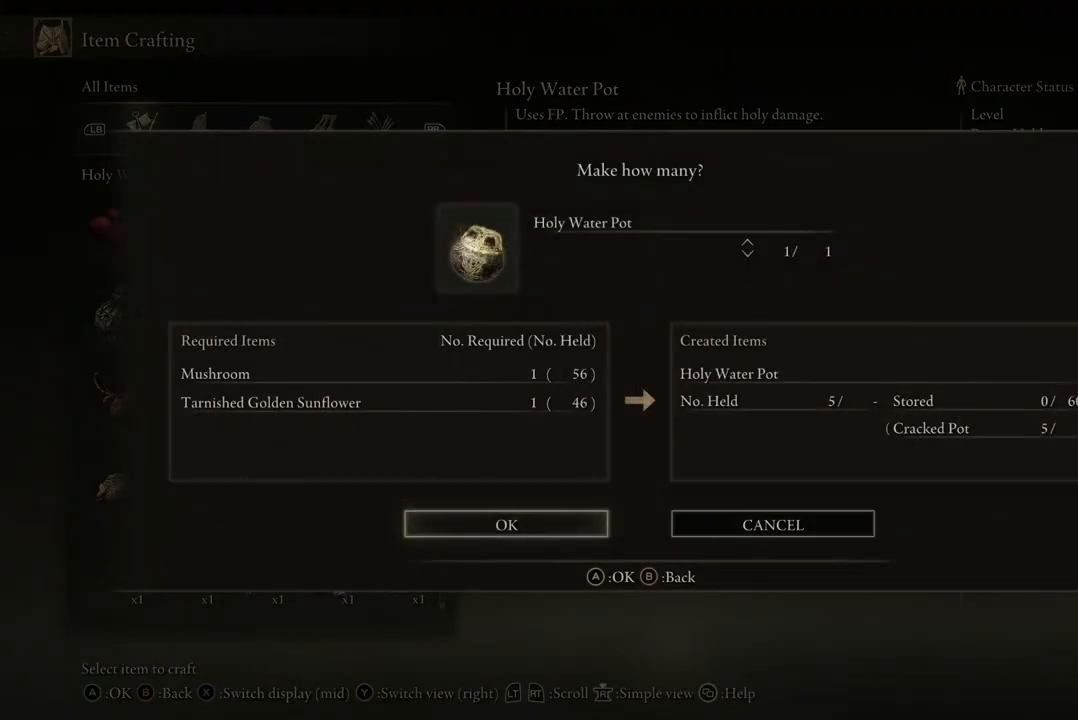
{"buttons": [], "left_stick": "center", "right_stick": "center", "events": [[33, "DPAD_UP", "down"], [233, "DPAD_UP", "up"]]}
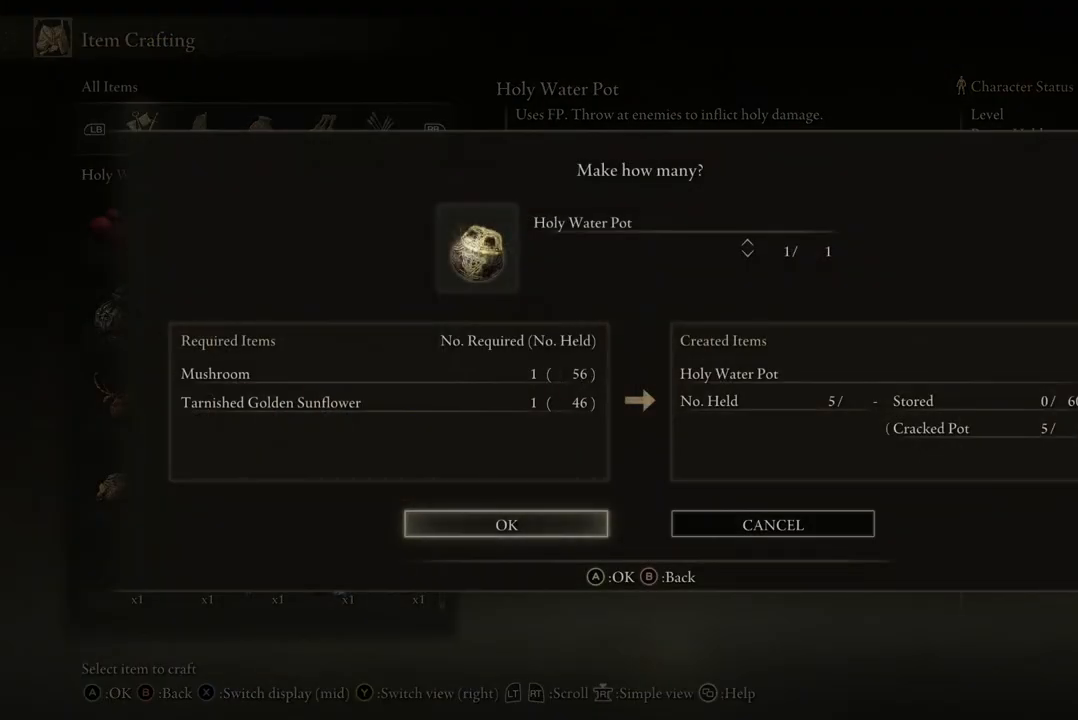
{"buttons": [], "left_stick": "center", "right_stick": "center", "events": [[200, "A", "down"], [400, "A", "up"]]}